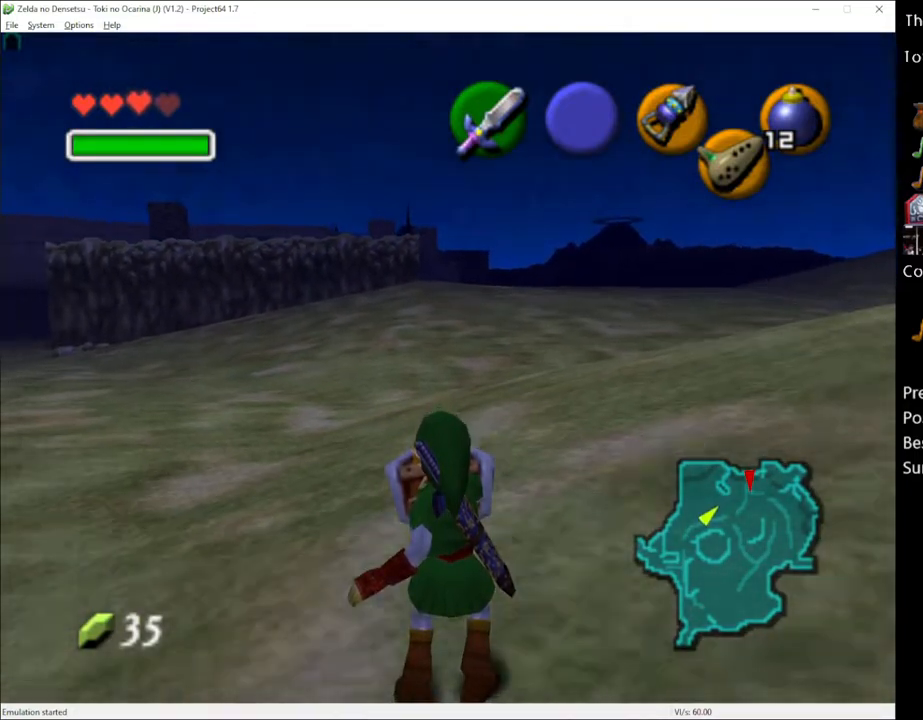
Gameplay with a controller (Xbox layout); each line is a JSON object with the inputs held at the frame after it. "events" lists button and stick changes between this image and that frame as [ms after this image, input, new state], when the widget could be followed in between. Not read: L3 R3.
{"buttons": ["R2"], "left_stick": "up-left", "right_stick": "center", "events": []}
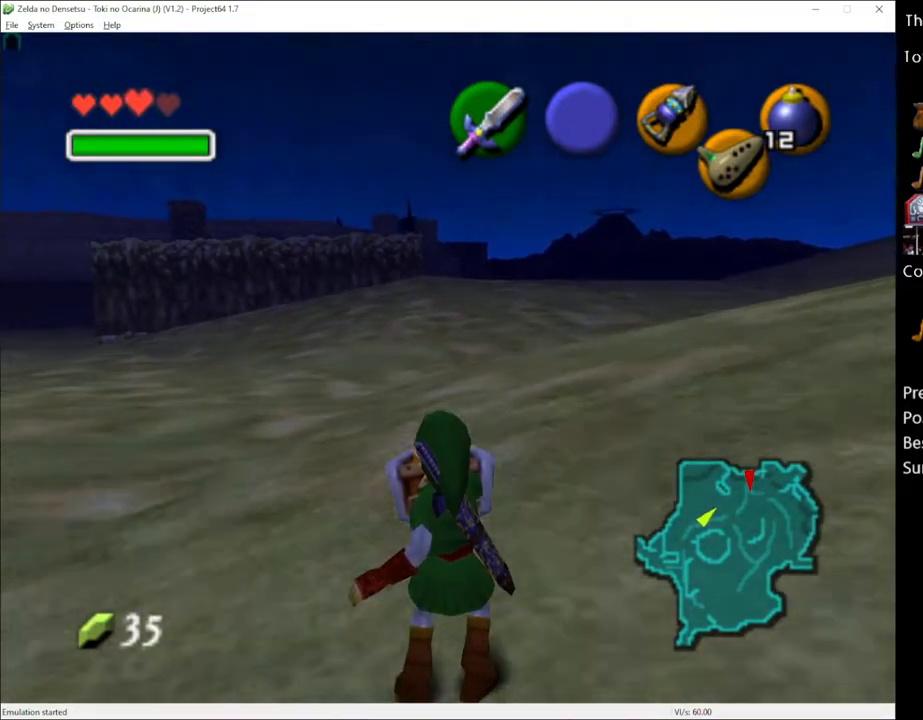
{"buttons": ["R2"], "left_stick": "up-left", "right_stick": "center", "events": []}
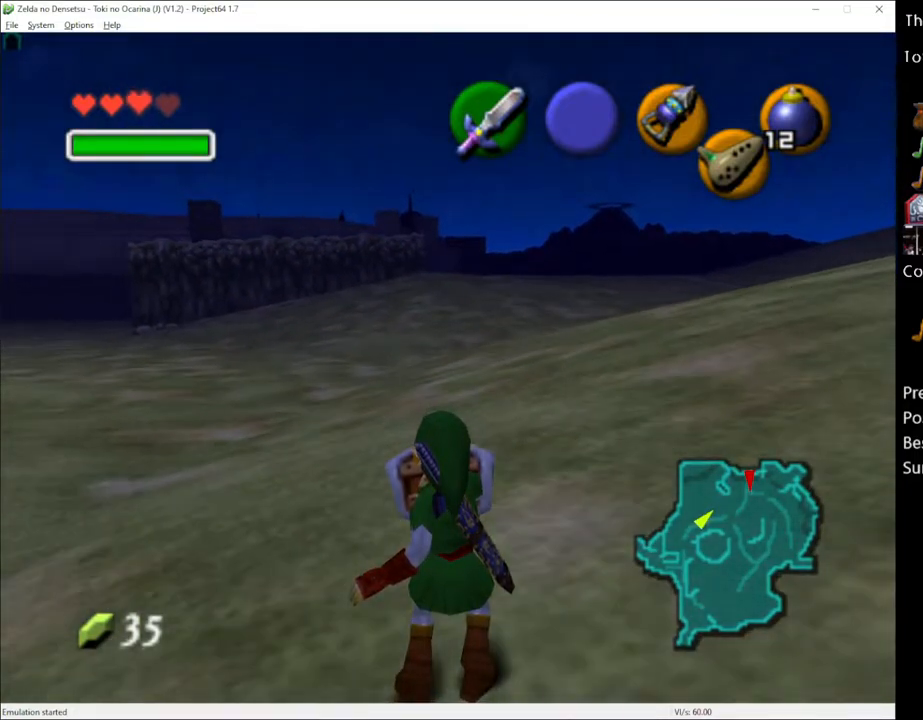
{"buttons": ["R2"], "left_stick": "up-left", "right_stick": "center", "events": []}
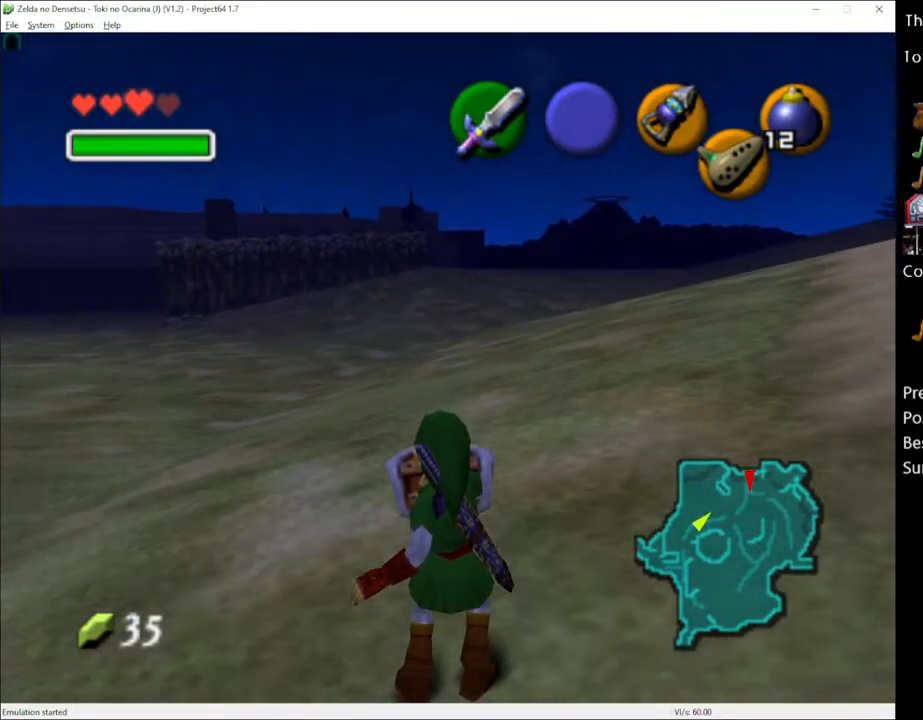
{"buttons": ["R2"], "left_stick": "up-left", "right_stick": "center", "events": []}
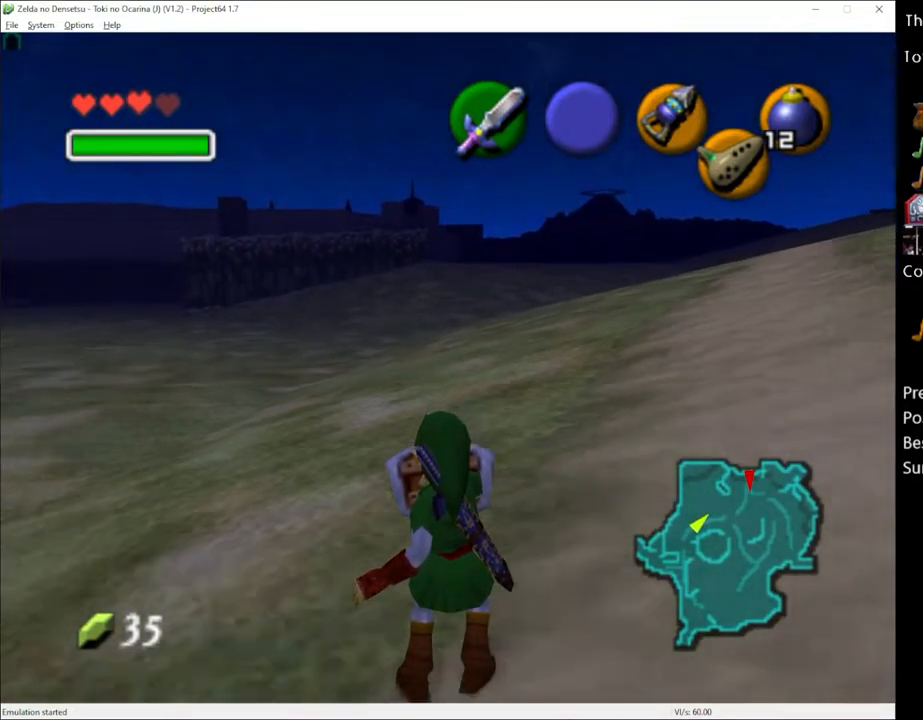
{"buttons": ["R2"], "left_stick": "up-left", "right_stick": "center", "events": []}
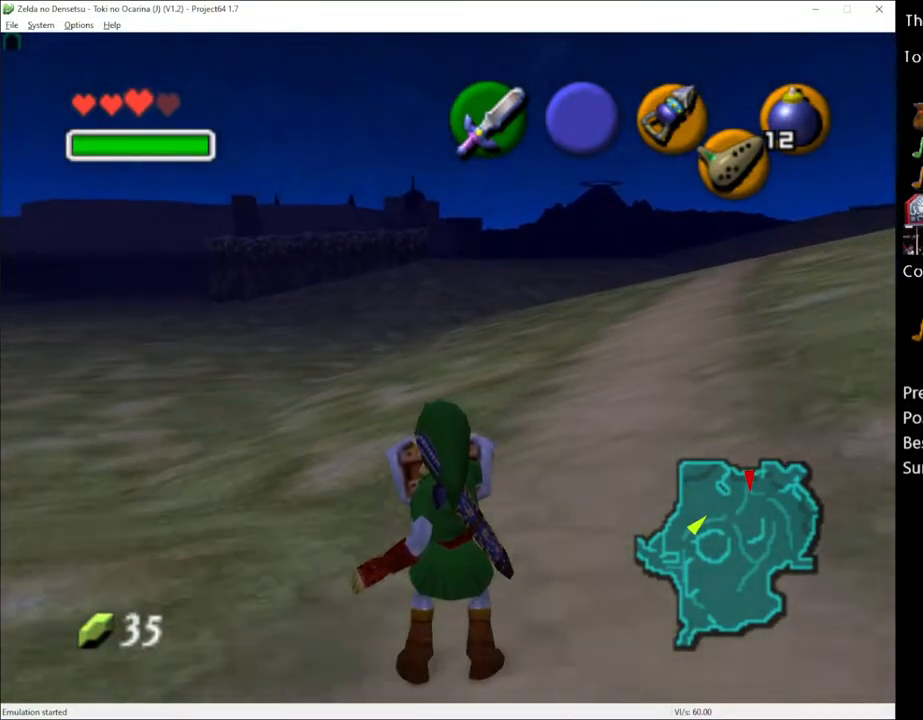
{"buttons": ["R2"], "left_stick": "up-left", "right_stick": "center", "events": []}
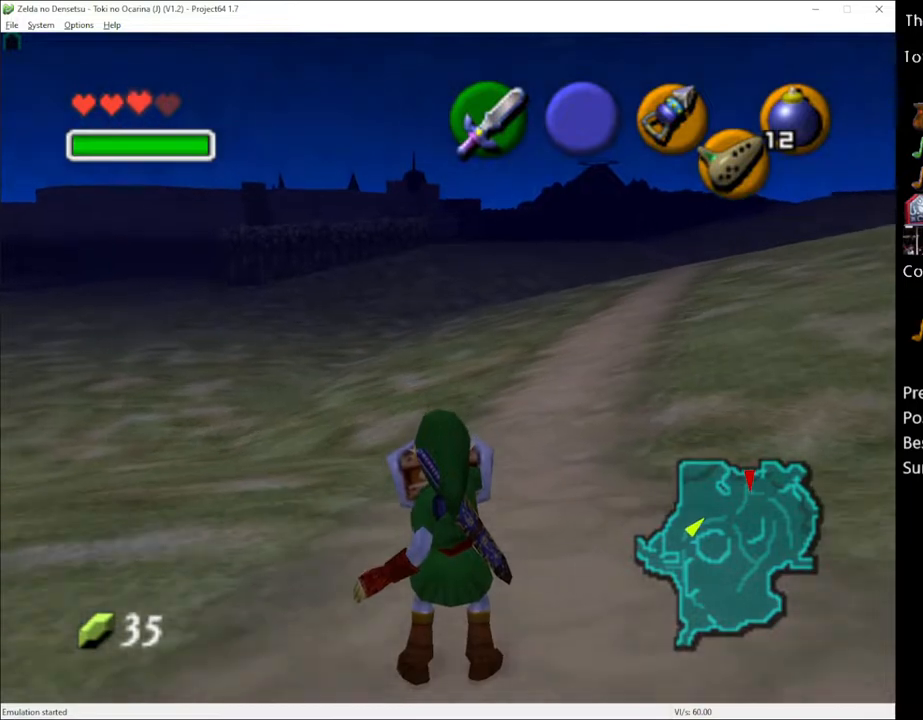
{"buttons": ["R2"], "left_stick": "up-left", "right_stick": "center", "events": []}
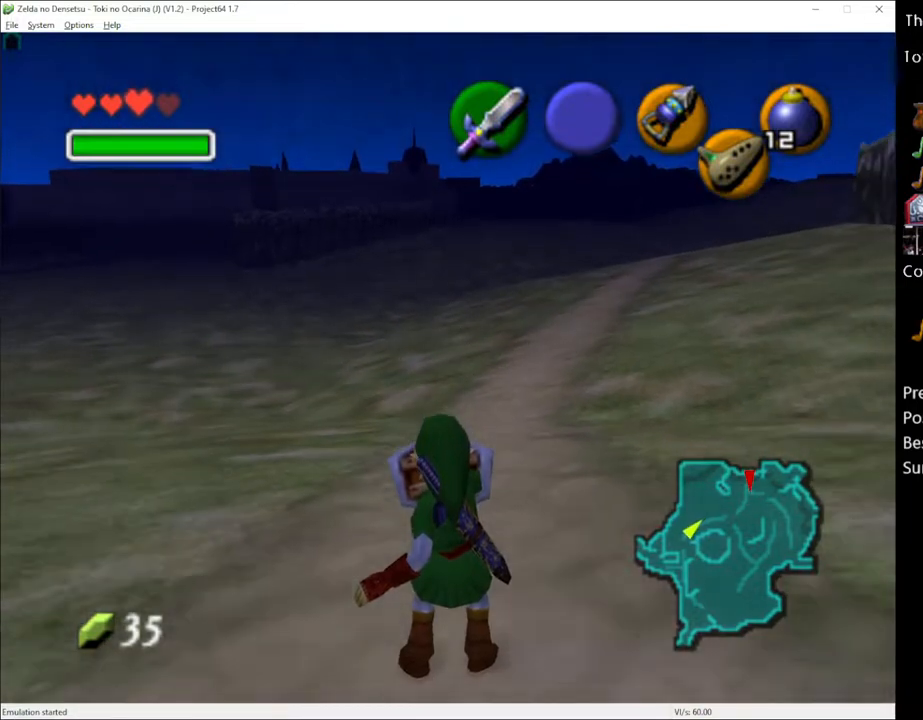
{"buttons": ["R2"], "left_stick": "up-left", "right_stick": "center", "events": []}
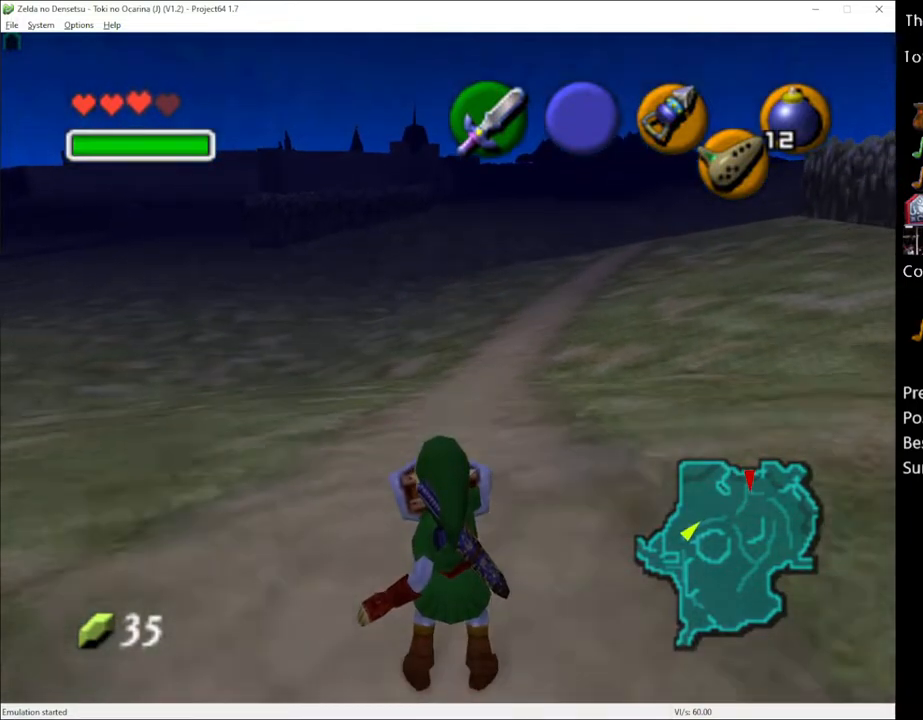
{"buttons": ["R2"], "left_stick": "up-left", "right_stick": "center", "events": []}
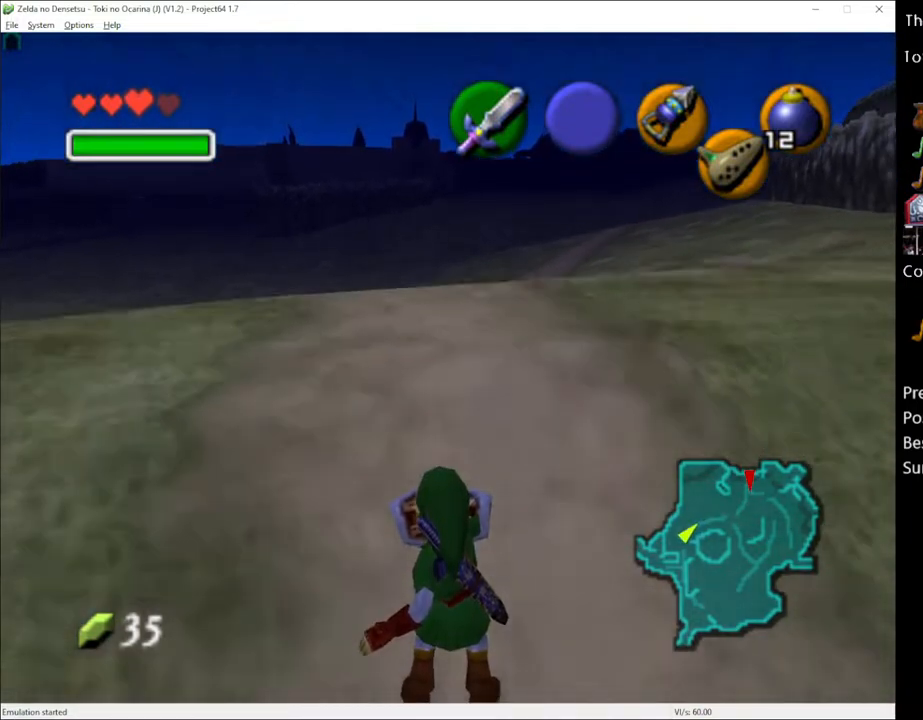
{"buttons": ["R2"], "left_stick": "up-left", "right_stick": "center", "events": []}
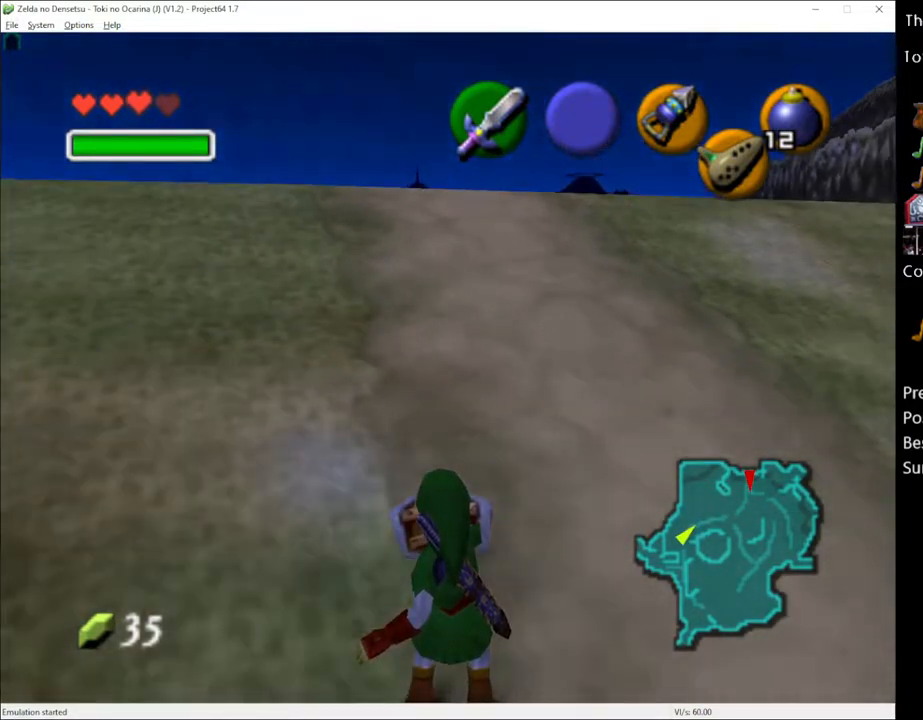
{"buttons": ["L1"], "left_stick": "up-left", "right_stick": "center", "events": [[83, "R2", "up"], [333, "L1", "down"]]}
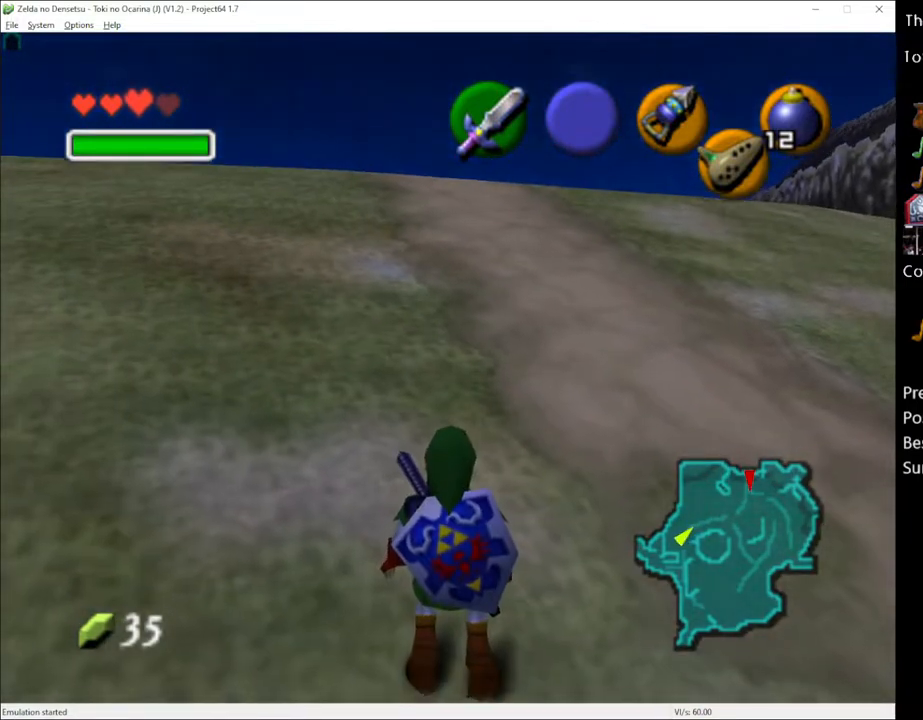
{"buttons": [], "left_stick": "center", "right_stick": "center", "events": [[383, "L1", "up"], [383, "left_stick", "center"]]}
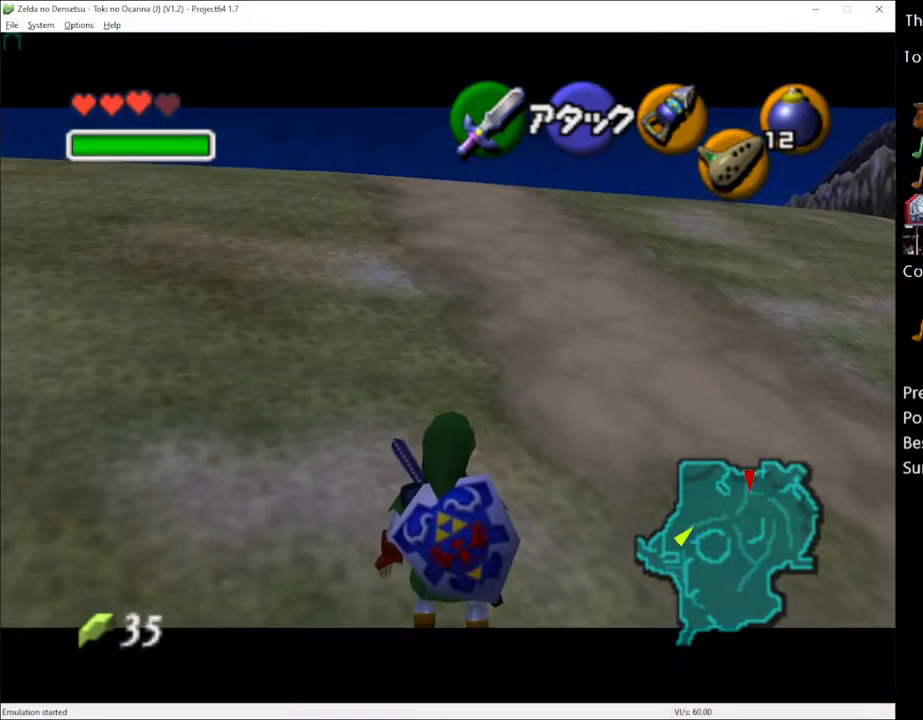
{"buttons": [], "left_stick": "up", "right_stick": "center", "events": [[117, "left_stick", "down-right"], [167, "L1", "down"], [200, "left_stick", "center"], [300, "L1", "up"], [367, "left_stick", "up"]]}
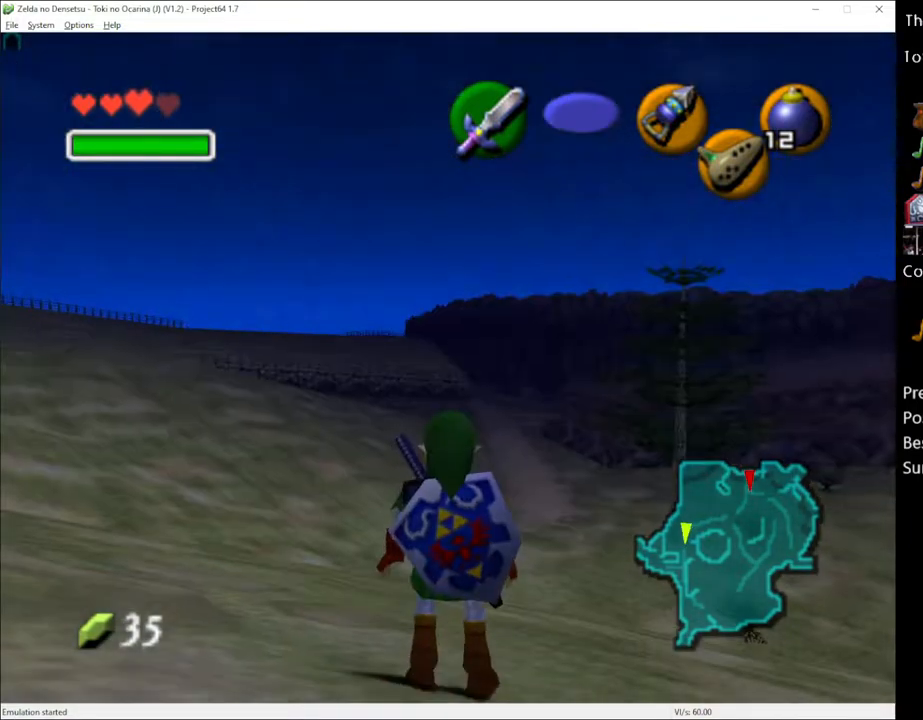
{"buttons": [], "left_stick": "up", "right_stick": "center", "events": []}
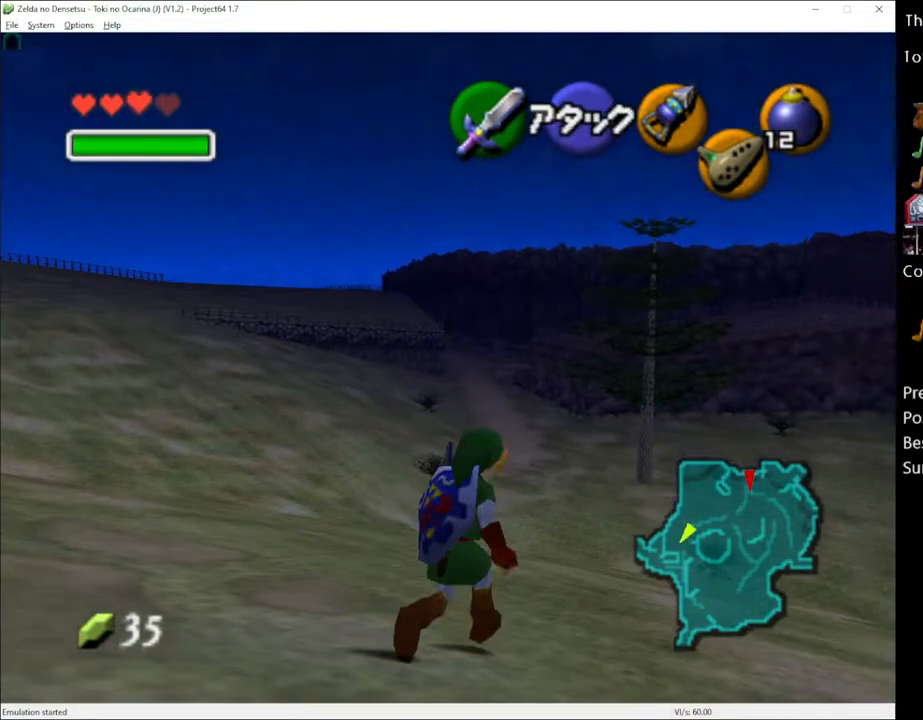
{"buttons": [], "left_stick": "up", "right_stick": "center", "events": []}
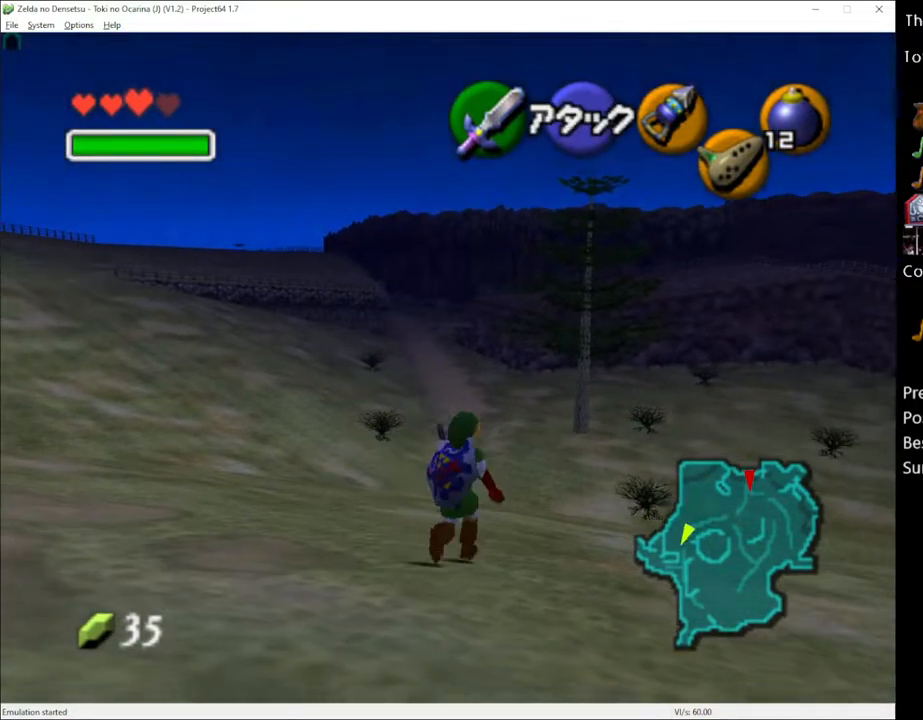
{"buttons": ["L1"], "left_stick": "down", "right_stick": "center", "events": [[133, "left_stick", "center"], [200, "left_stick", "down"], [333, "L1", "down"]]}
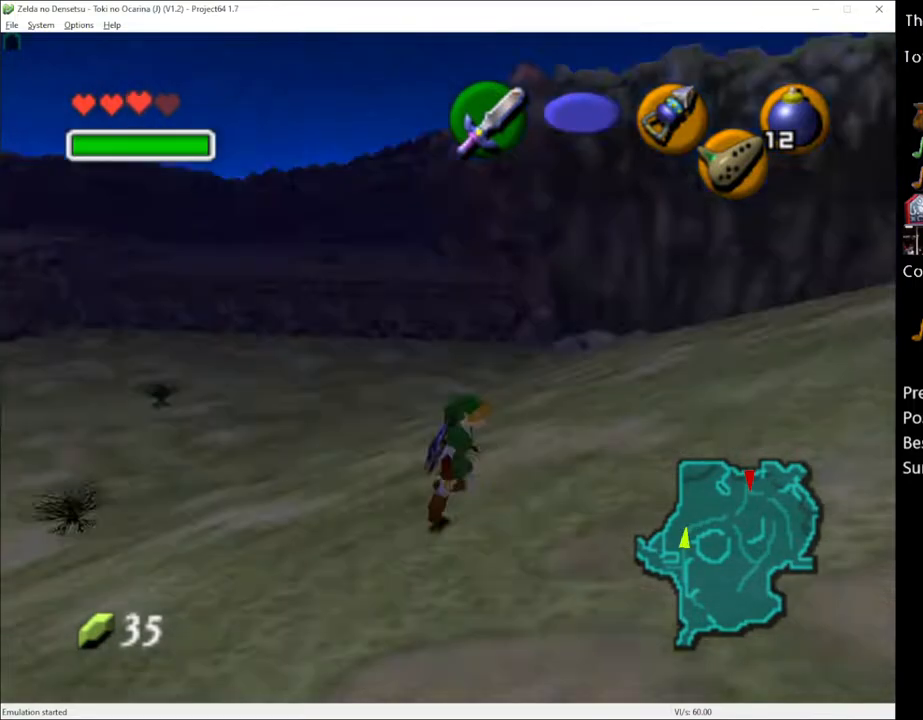
{"buttons": ["L1"], "left_stick": "down", "right_stick": "center", "events": []}
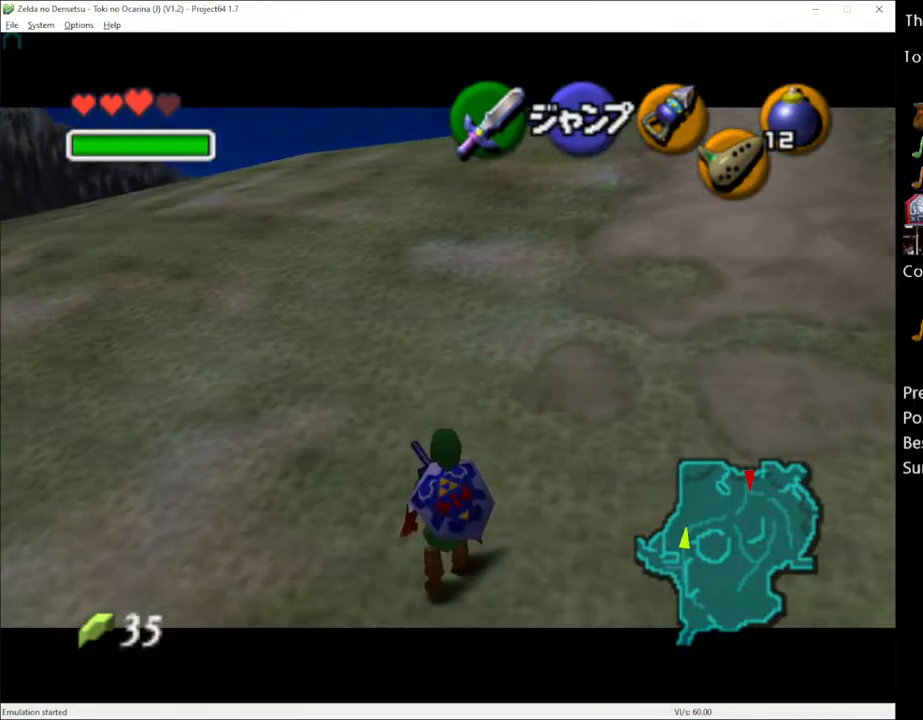
{"buttons": ["L1"], "left_stick": "down", "right_stick": "center", "events": []}
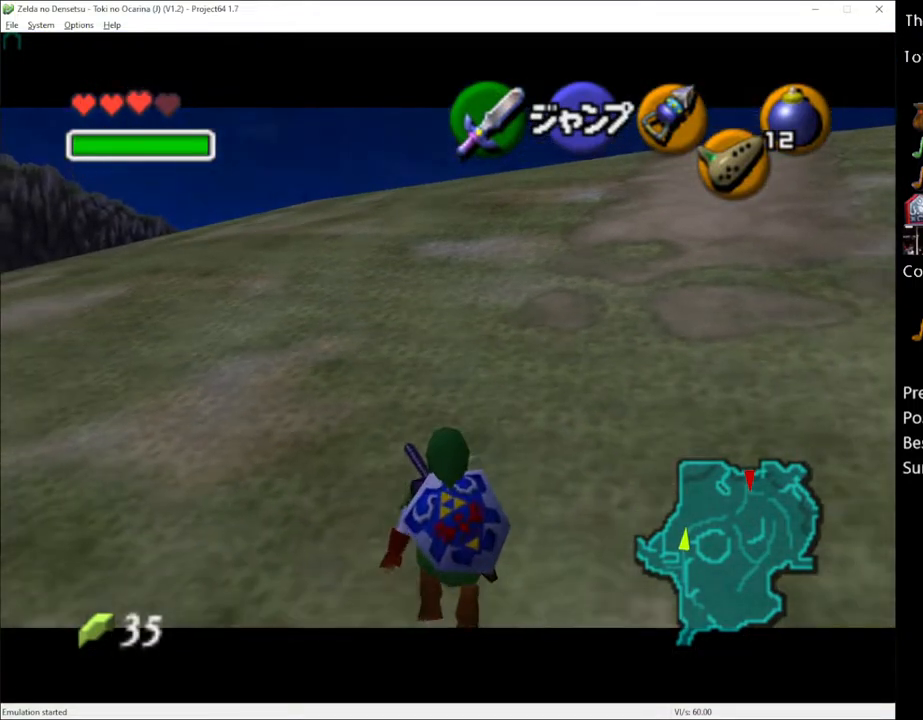
{"buttons": ["L1"], "left_stick": "down", "right_stick": "center", "events": []}
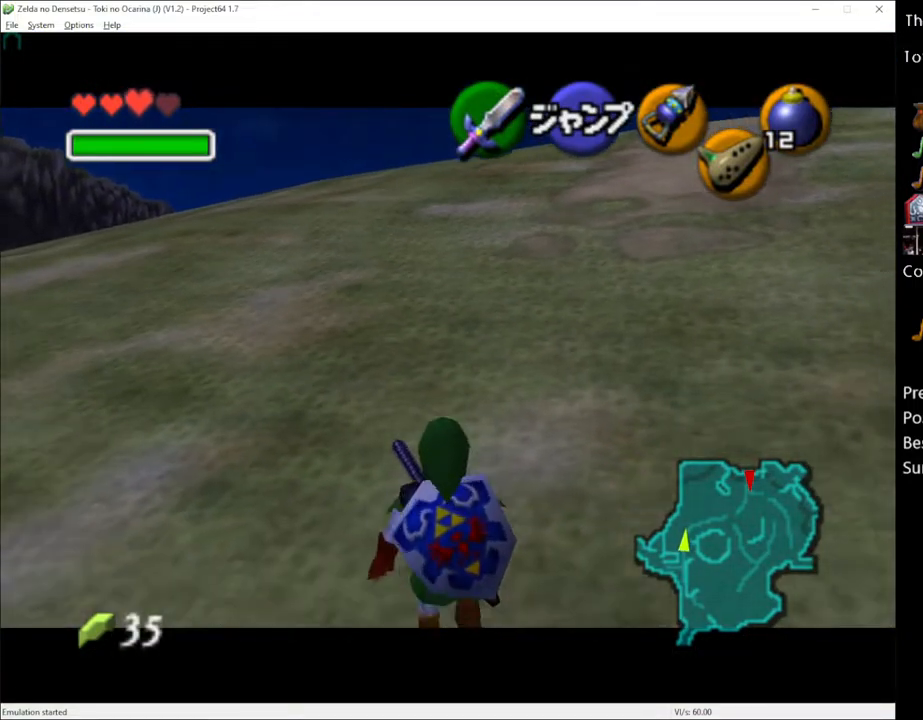
{"buttons": ["L1"], "left_stick": "down", "right_stick": "center", "events": []}
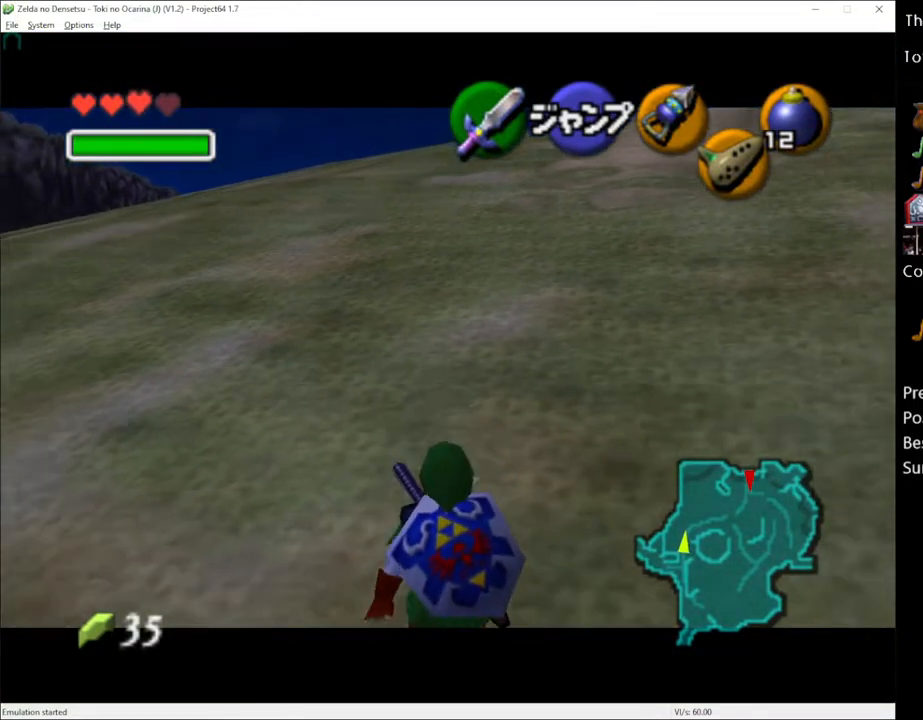
{"buttons": ["L1"], "left_stick": "down", "right_stick": "center", "events": []}
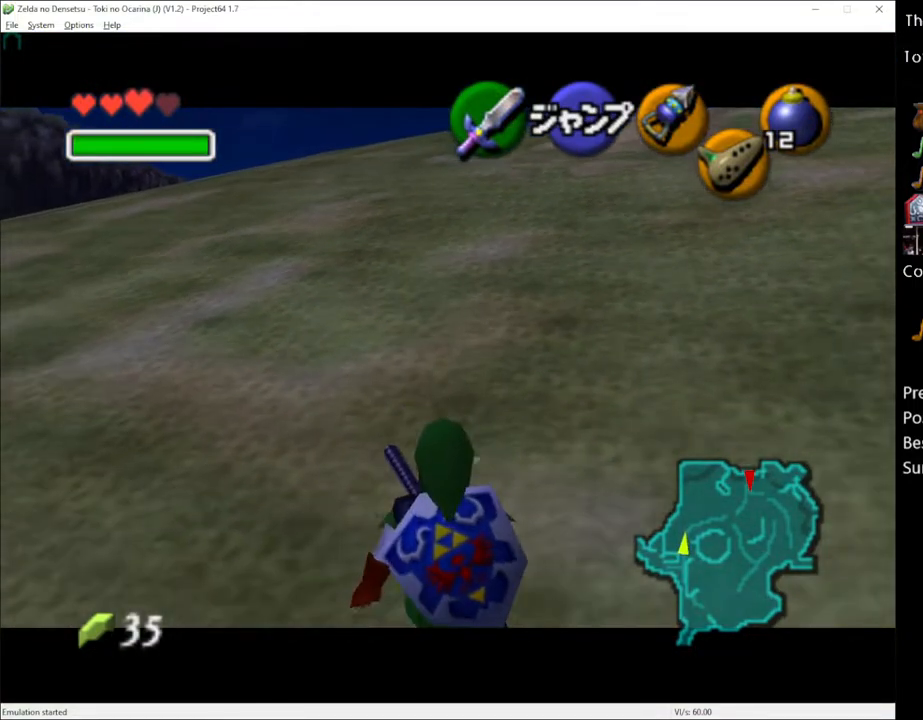
{"buttons": ["L1"], "left_stick": "down", "right_stick": "center", "events": []}
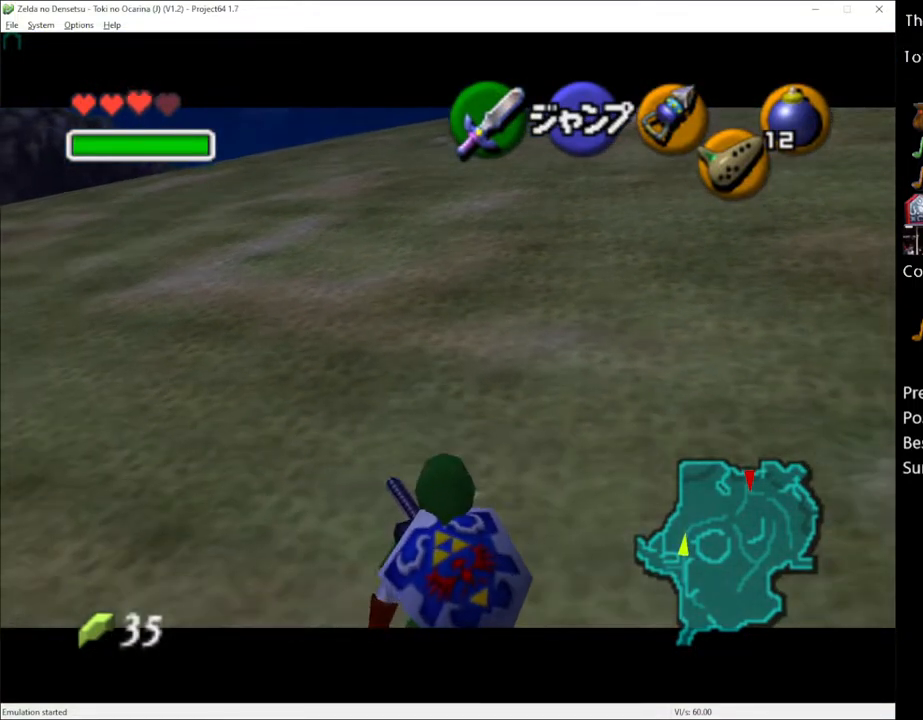
{"buttons": ["L1"], "left_stick": "down", "right_stick": "center", "events": []}
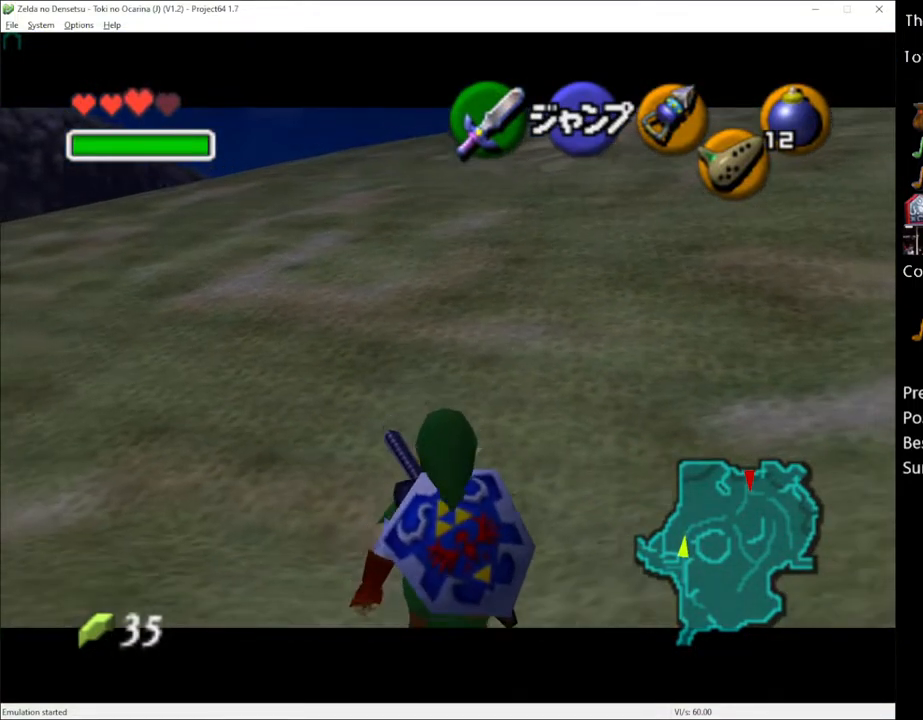
{"buttons": ["L1"], "left_stick": "down", "right_stick": "center", "events": []}
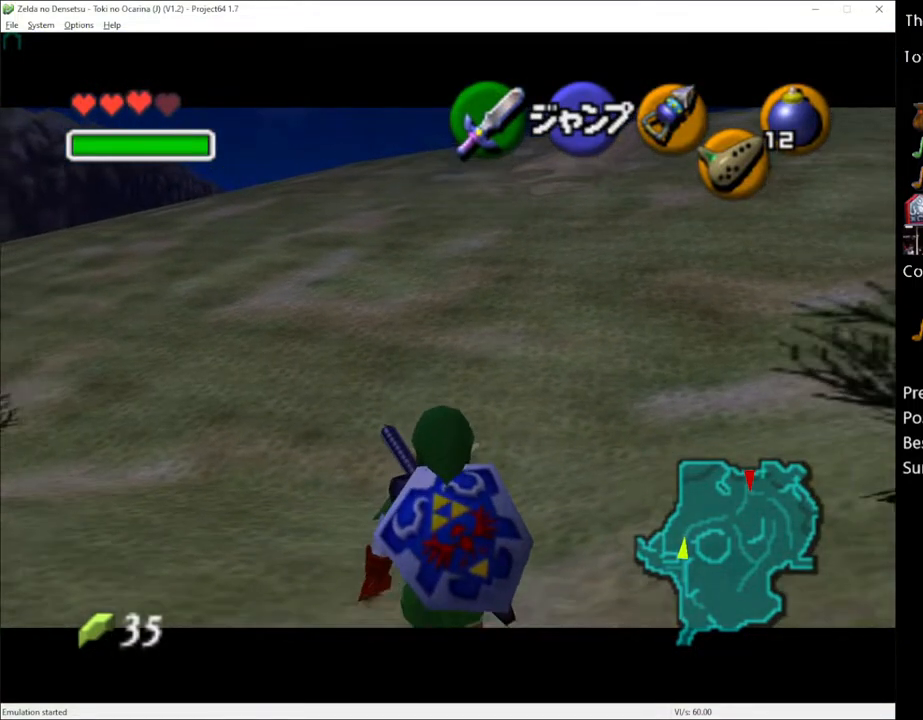
{"buttons": ["L1"], "left_stick": "down", "right_stick": "center", "events": []}
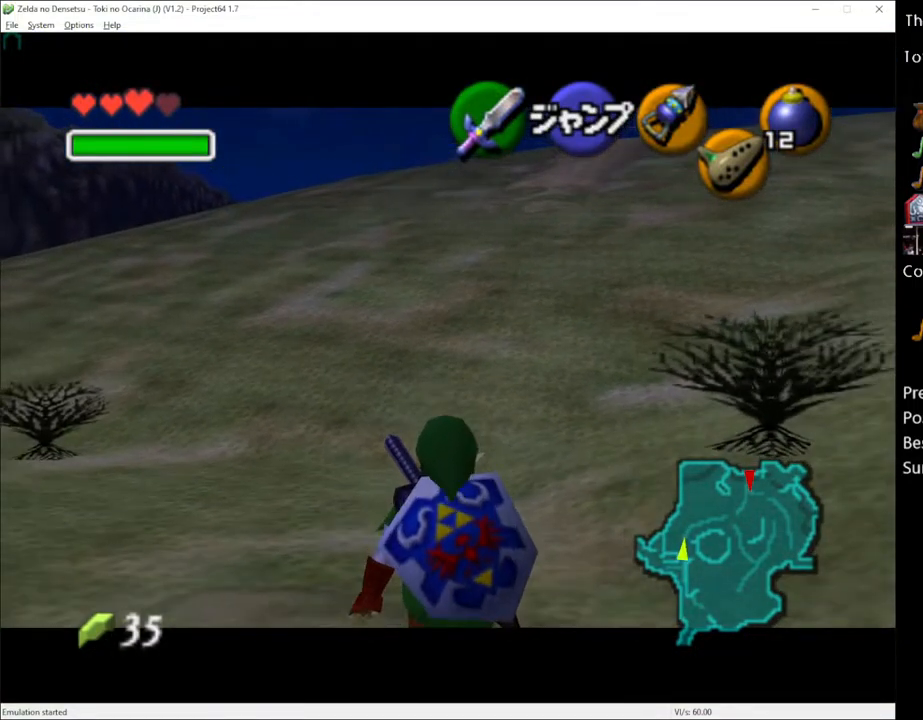
{"buttons": ["L1"], "left_stick": "down", "right_stick": "center", "events": []}
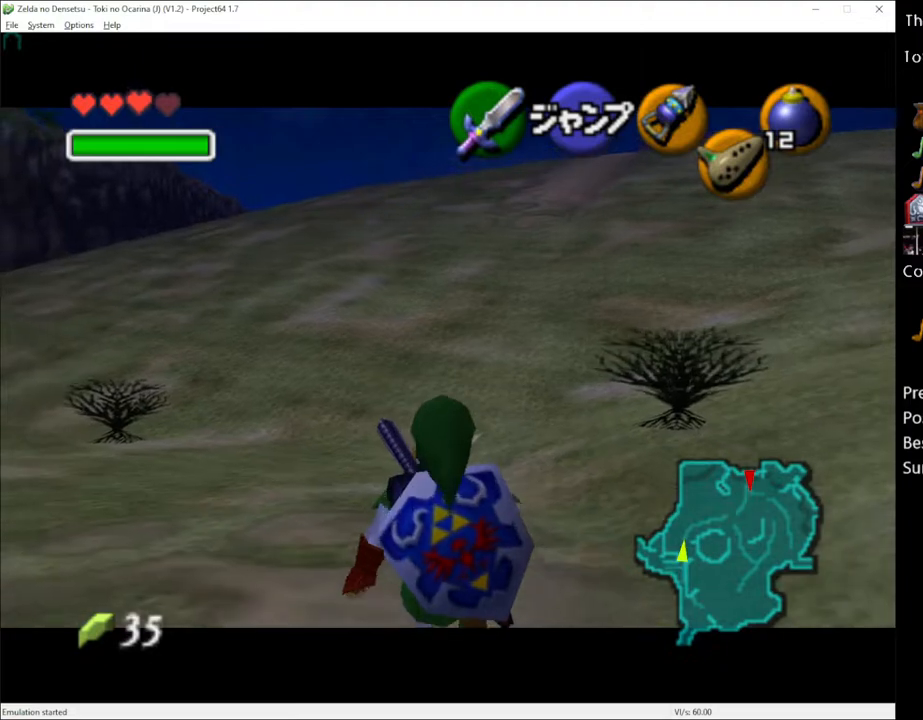
{"buttons": ["L1"], "left_stick": "down", "right_stick": "center", "events": []}